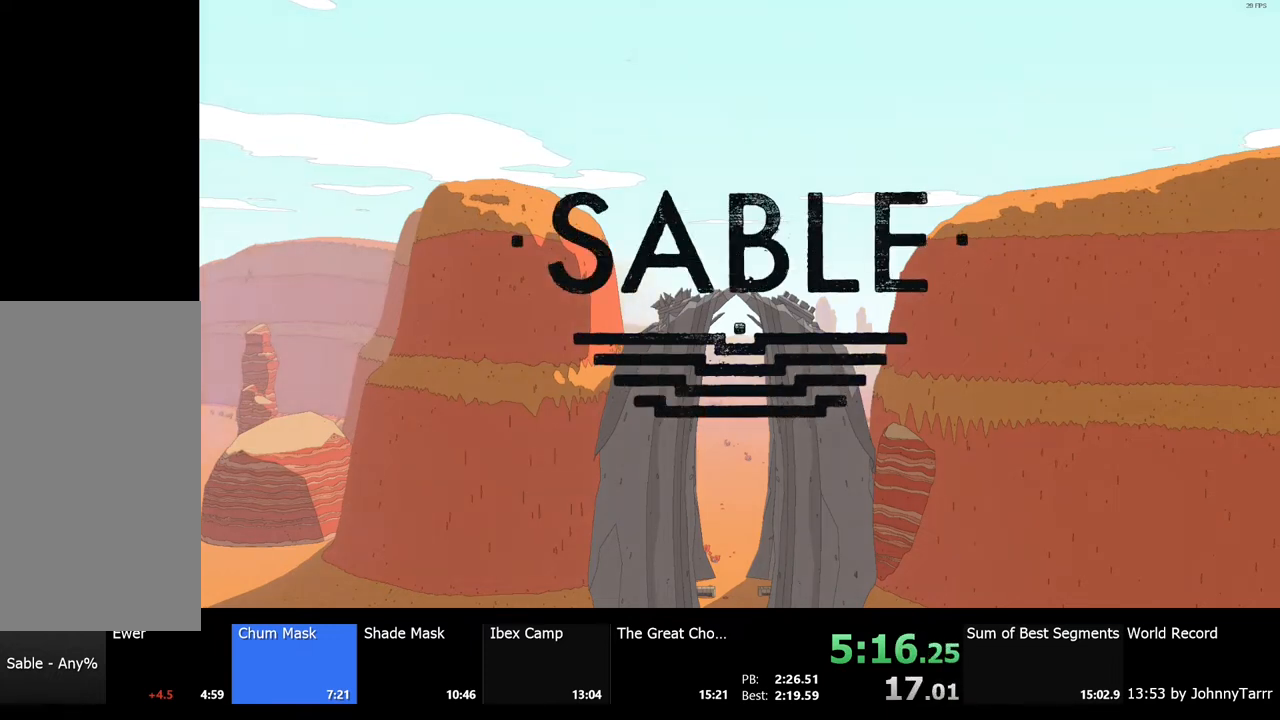
Gameplay with keyboard and mouse; each line is a JSON object with the keys and mouse buttons held at the frame after it. "events" lists presses ("down") and releases ("up") of "a", "ctrl", "d", "e", "f", "q", "r", "s", "shift", "space", "tab", "w", "mouse_left", "mouse_wheel", "mouse_right", "mouse_mb4" and "mouse_mb5" between this image and that frame as [ms after this image, input, new state], when the widget could be followed in between. "mouse_left", "mouse_wheel", "mouse_right", "mouse_mb4", "mouse_mb5" = the "left", "wheel", "right", "mb4", "mb5" buttons of the "mouse" list. No other keys are recorded. "wheel" means that the mouse wheel is clicked or scrolled. Mouse movement is not recorded.
{"keys": ["w"], "mouse": [], "events": []}
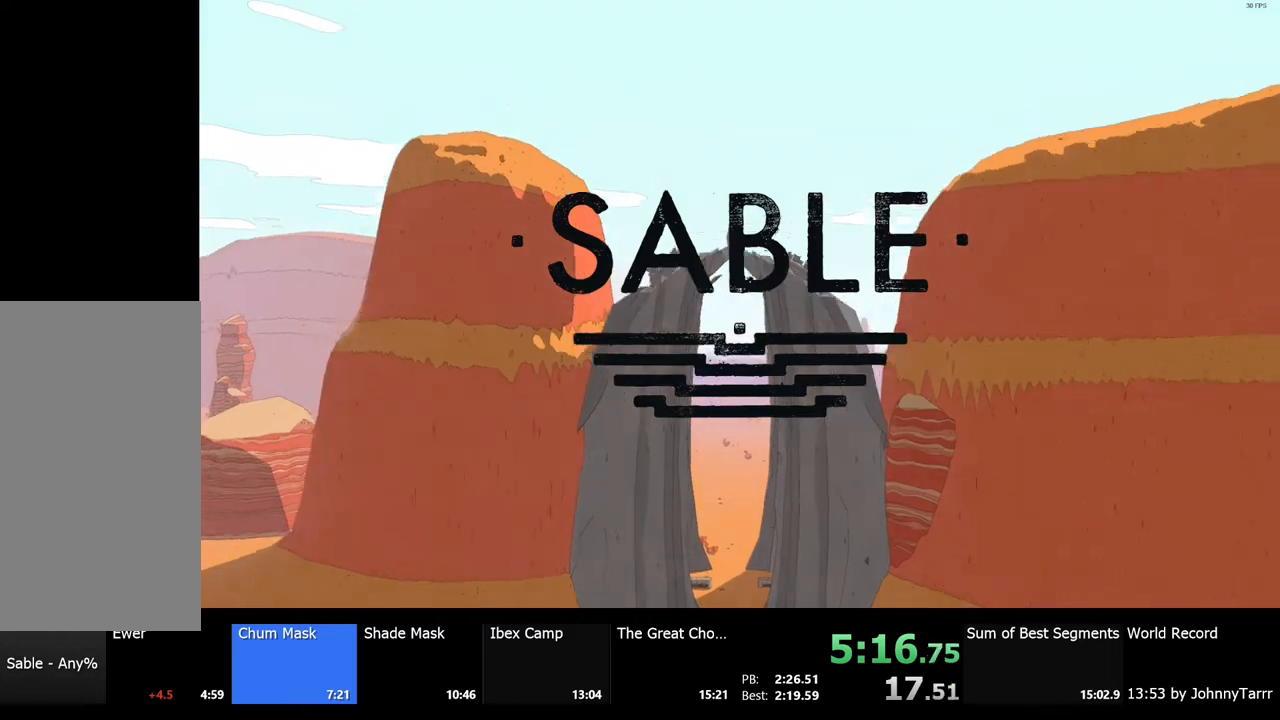
{"keys": ["w"], "mouse": [], "events": []}
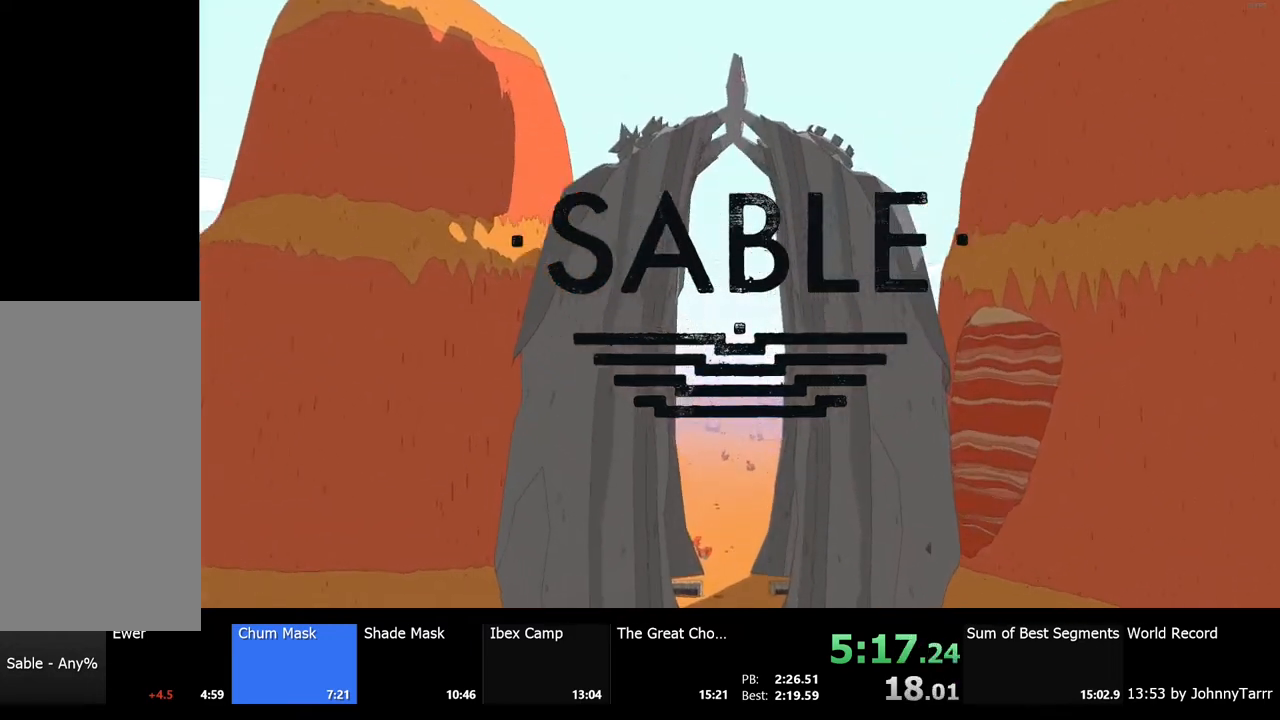
{"keys": ["w"], "mouse": [], "events": []}
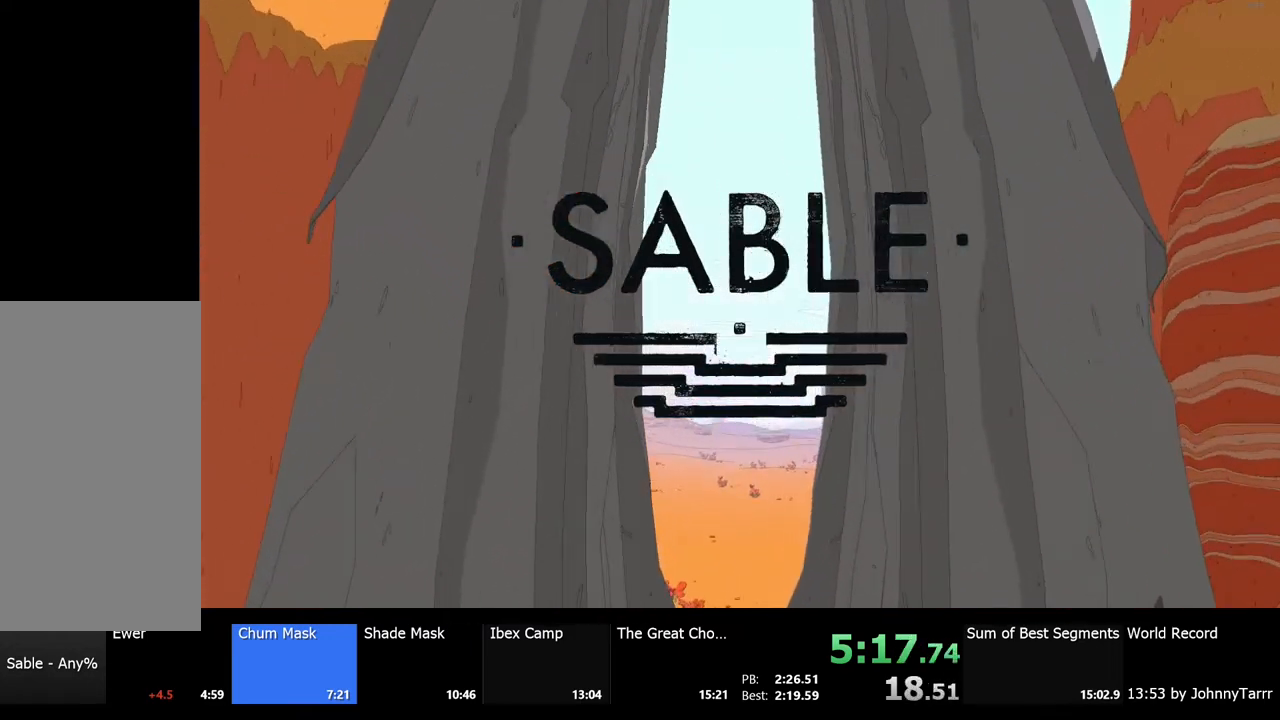
{"keys": ["w"], "mouse": [], "events": []}
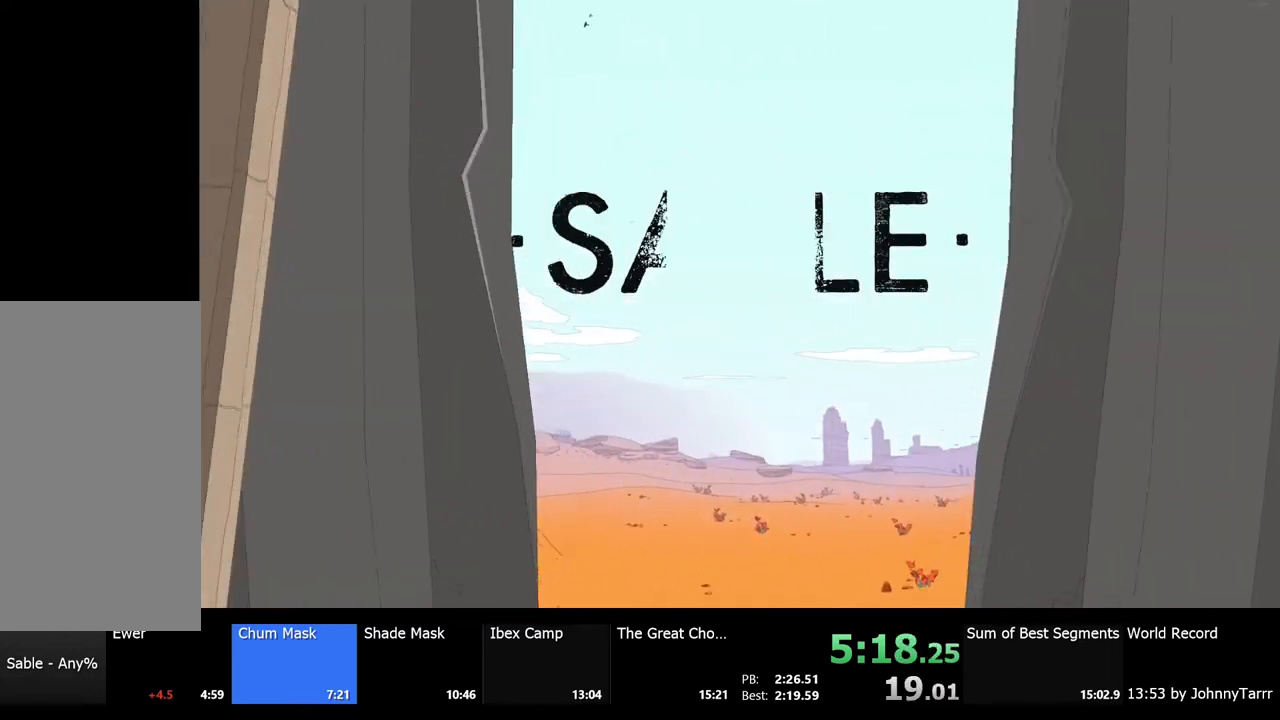
{"keys": ["w"], "mouse": [], "events": []}
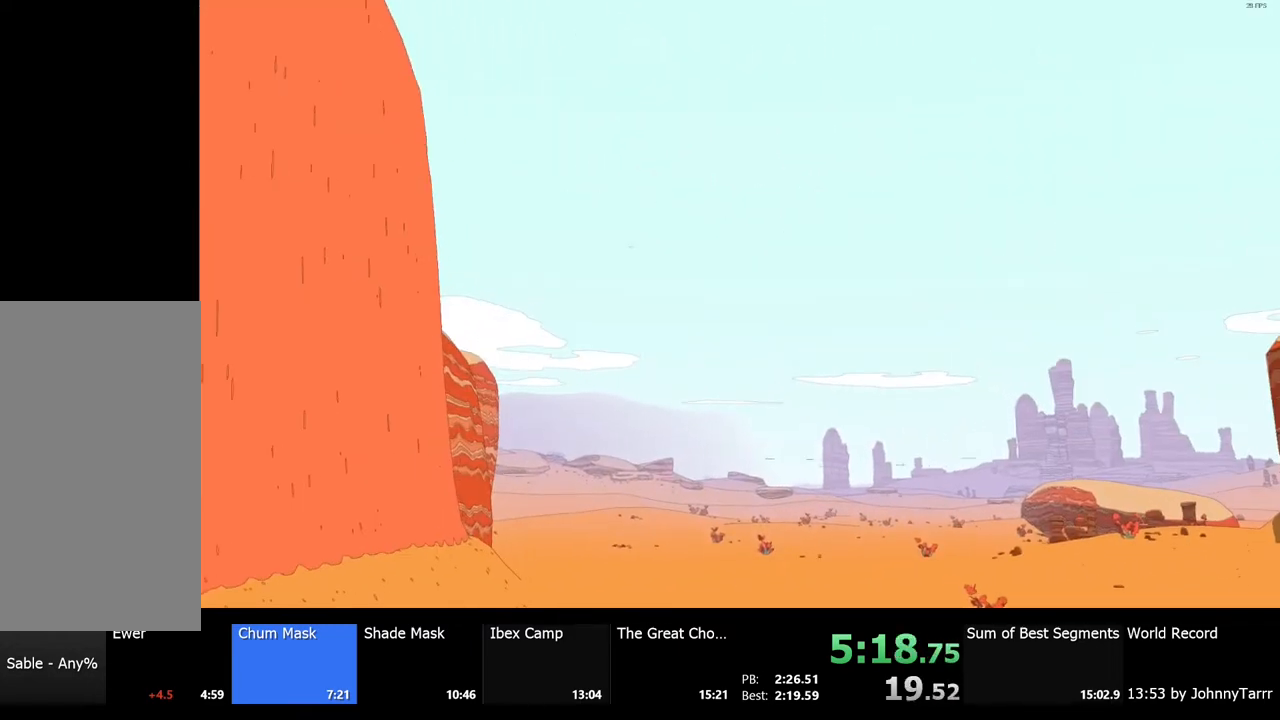
{"keys": ["w"], "mouse": [], "events": []}
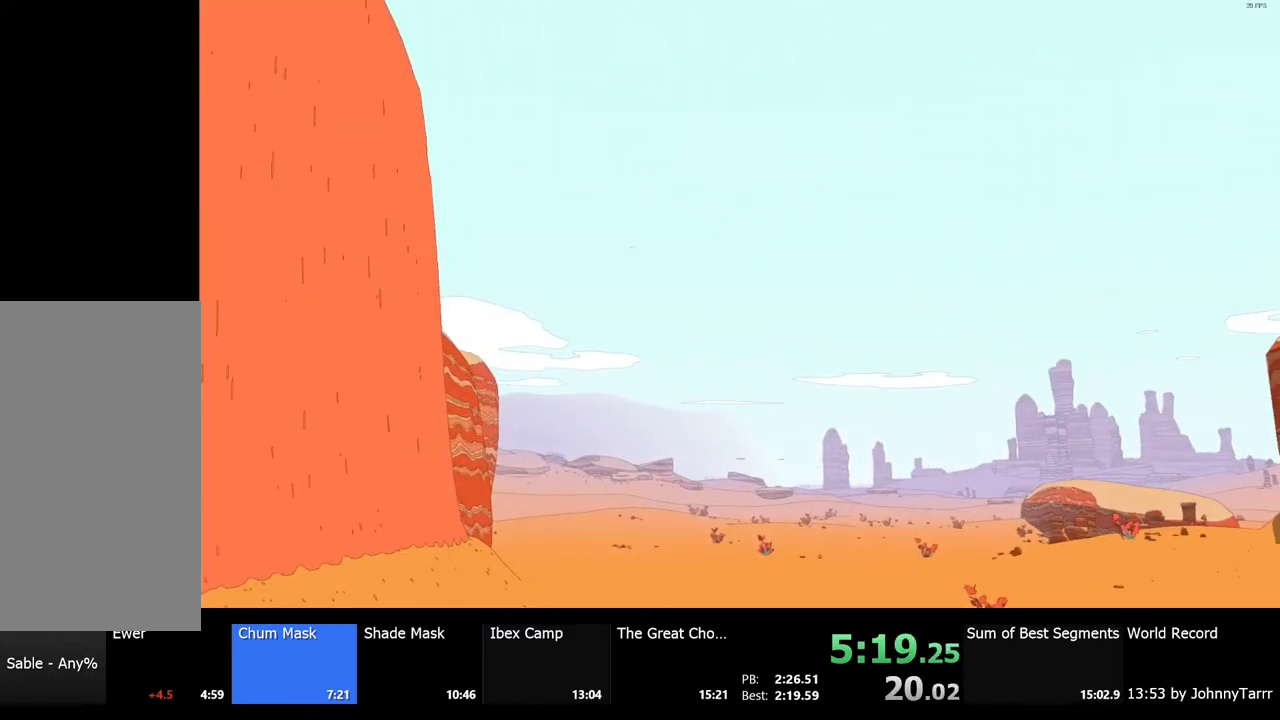
{"keys": ["w"], "mouse": [], "events": []}
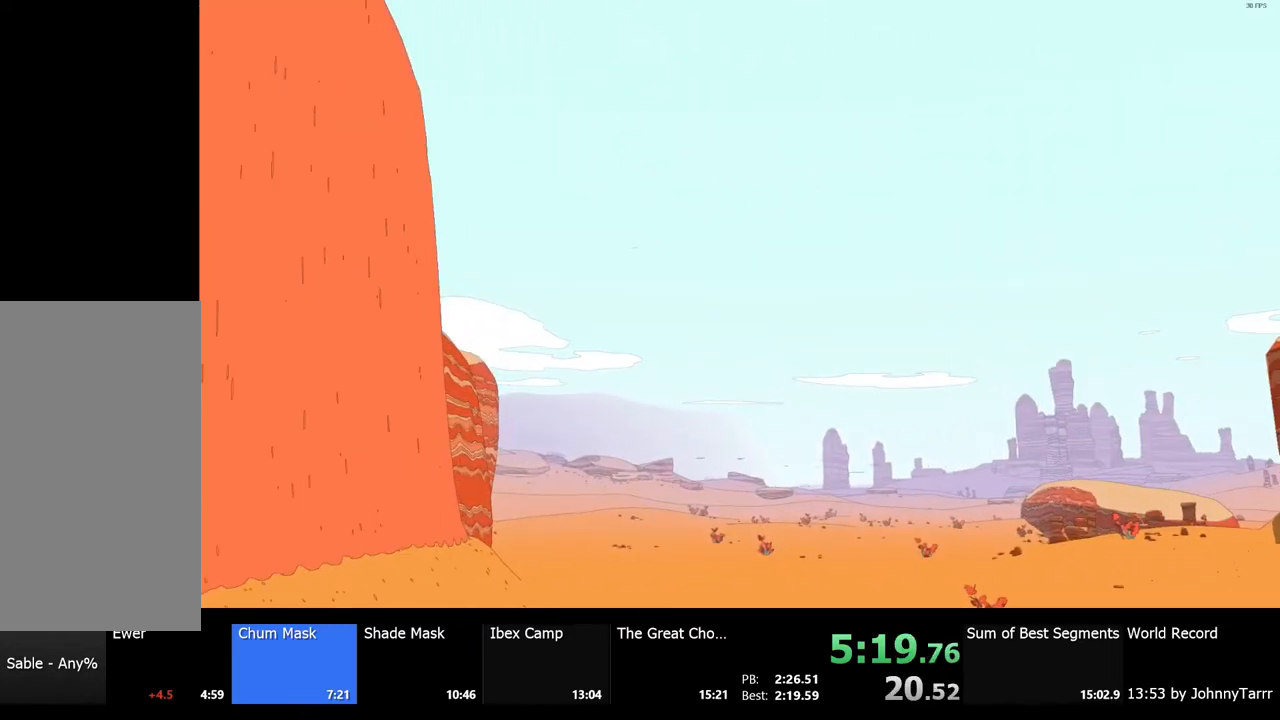
{"keys": ["w"], "mouse": [], "events": []}
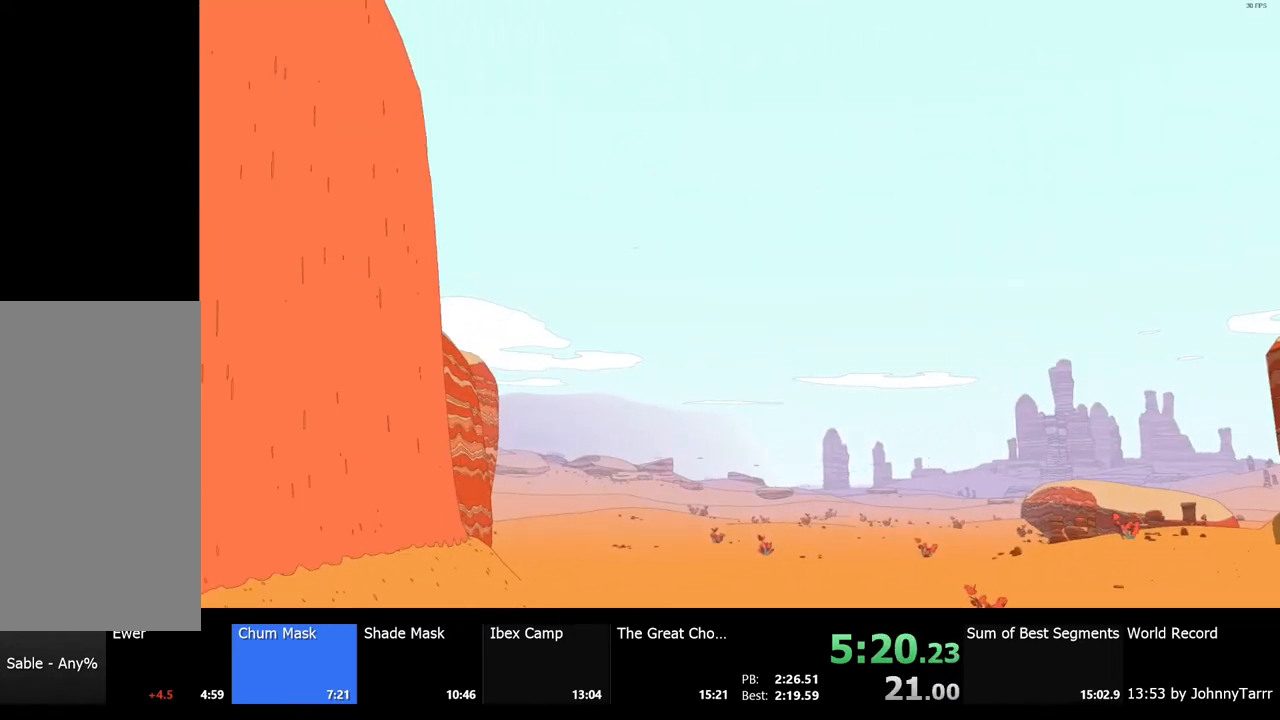
{"keys": ["w"], "mouse": [], "events": []}
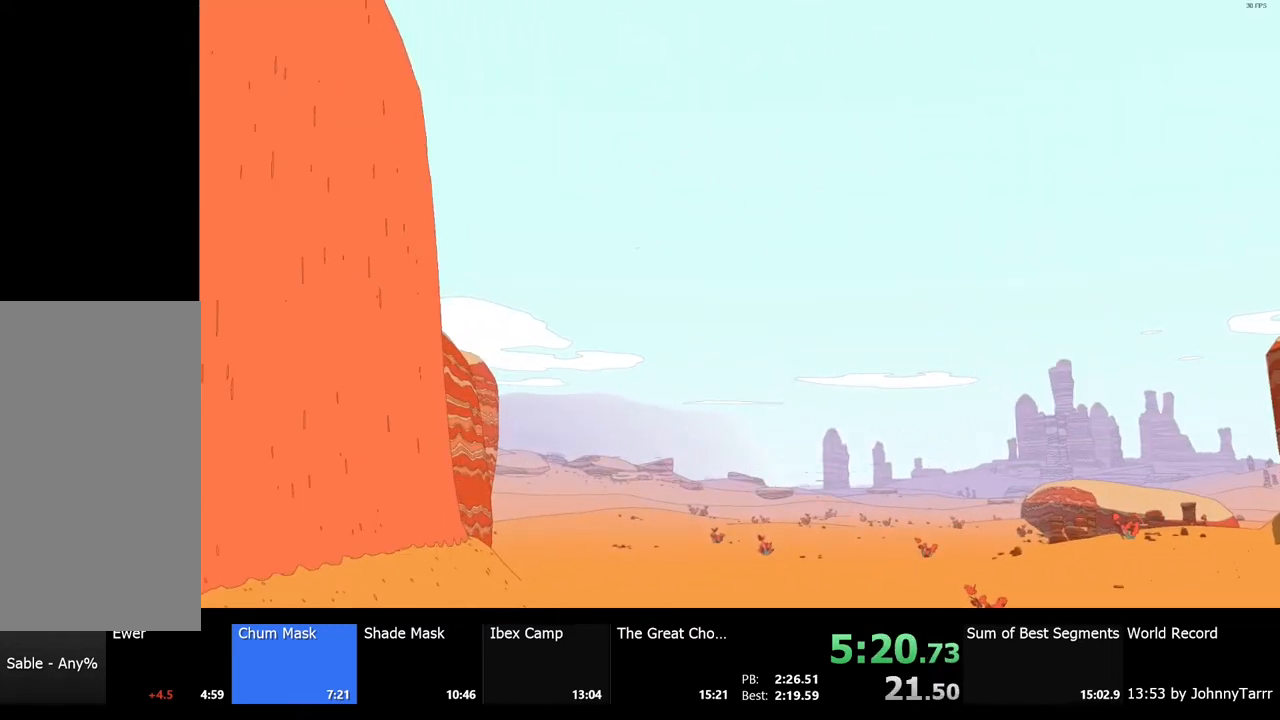
{"keys": ["w"], "mouse": [], "events": []}
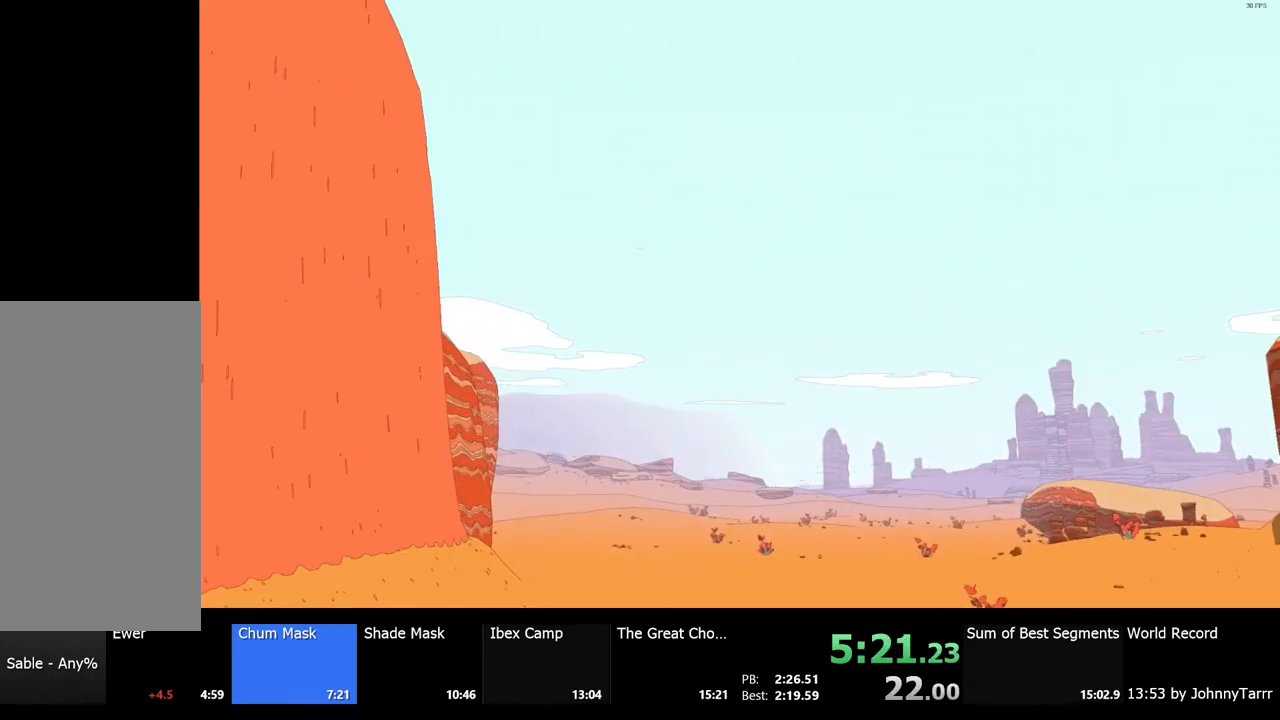
{"keys": ["w"], "mouse": [], "events": []}
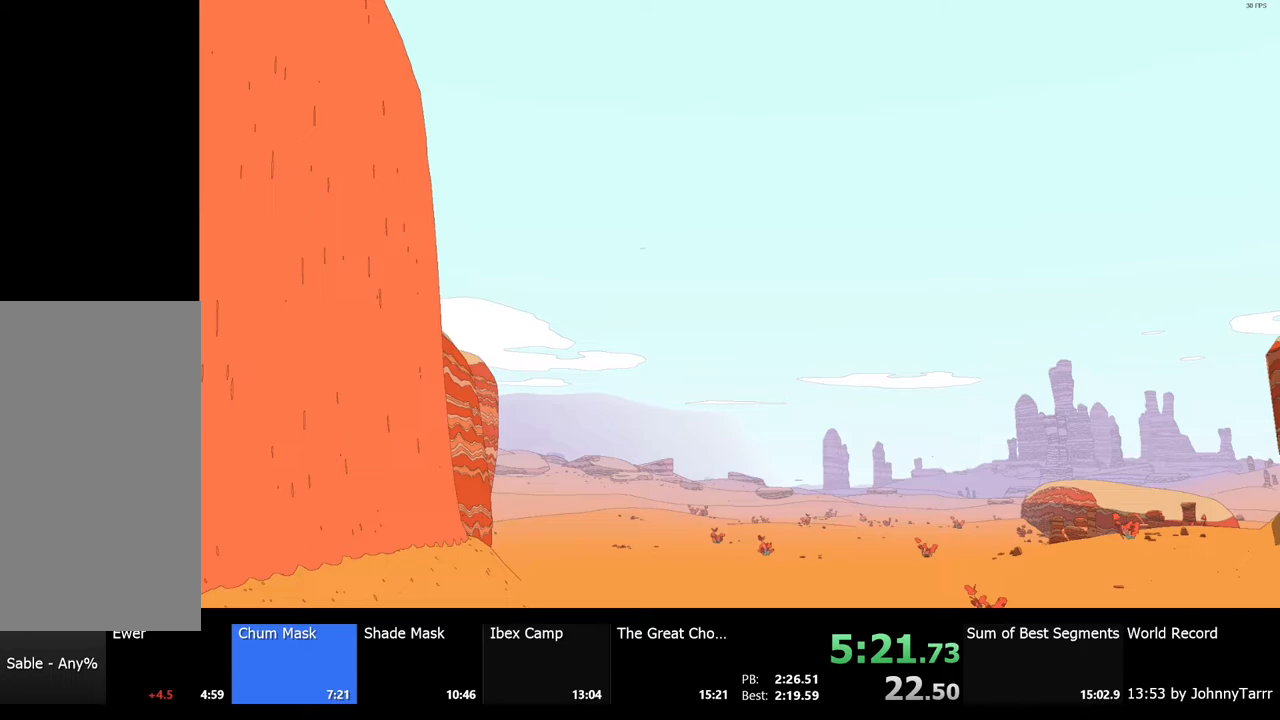
{"keys": ["w"], "mouse": [], "events": []}
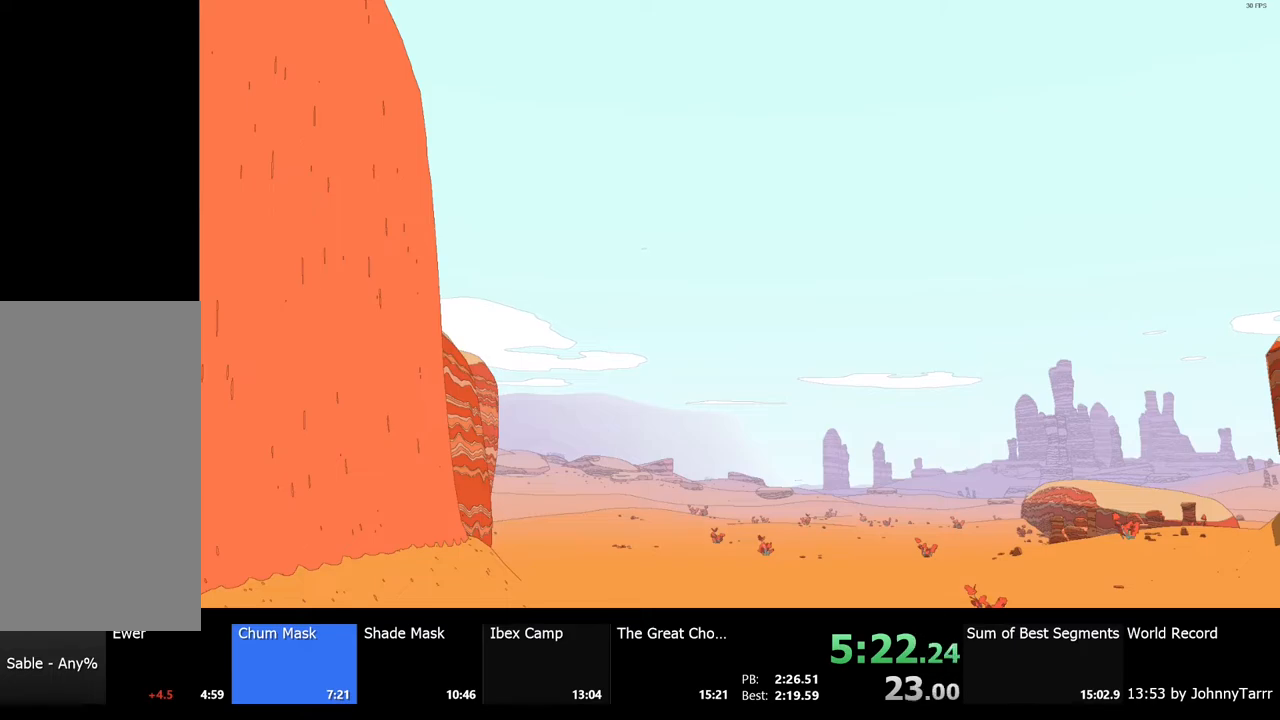
{"keys": ["w"], "mouse": [], "events": []}
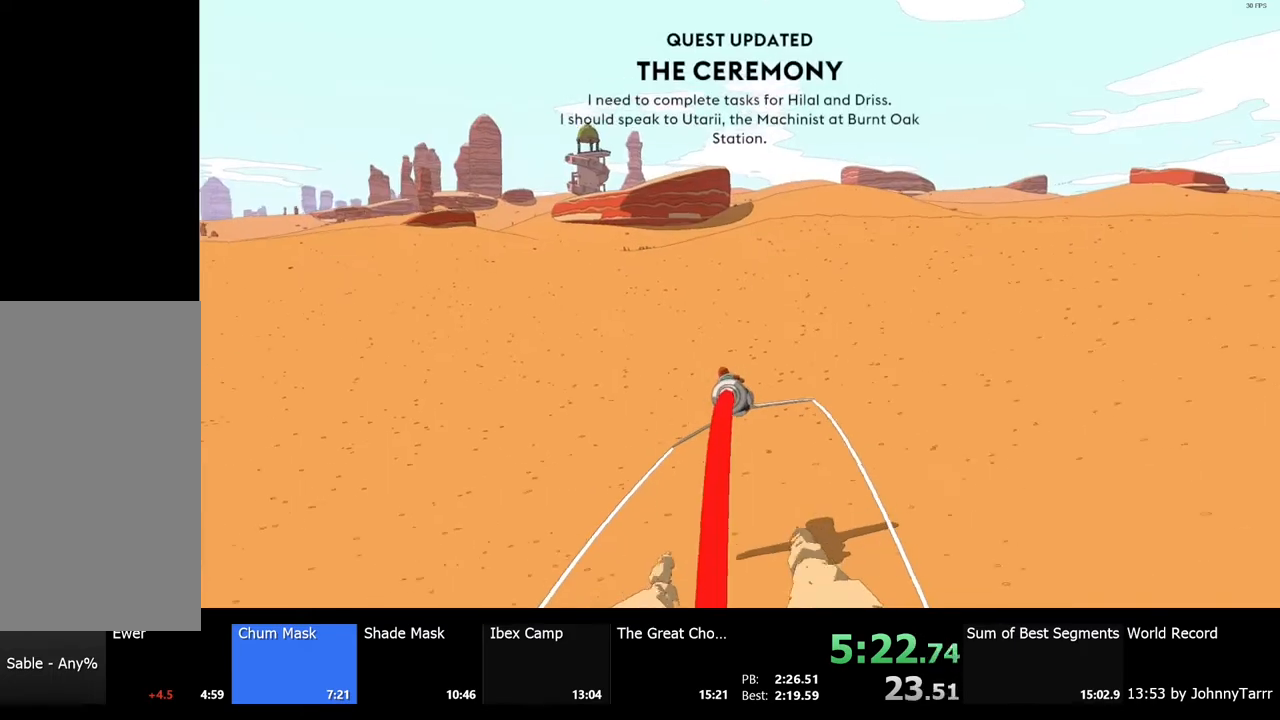
{"keys": ["a", "w"], "mouse": [], "events": [[400, "a", "down"]]}
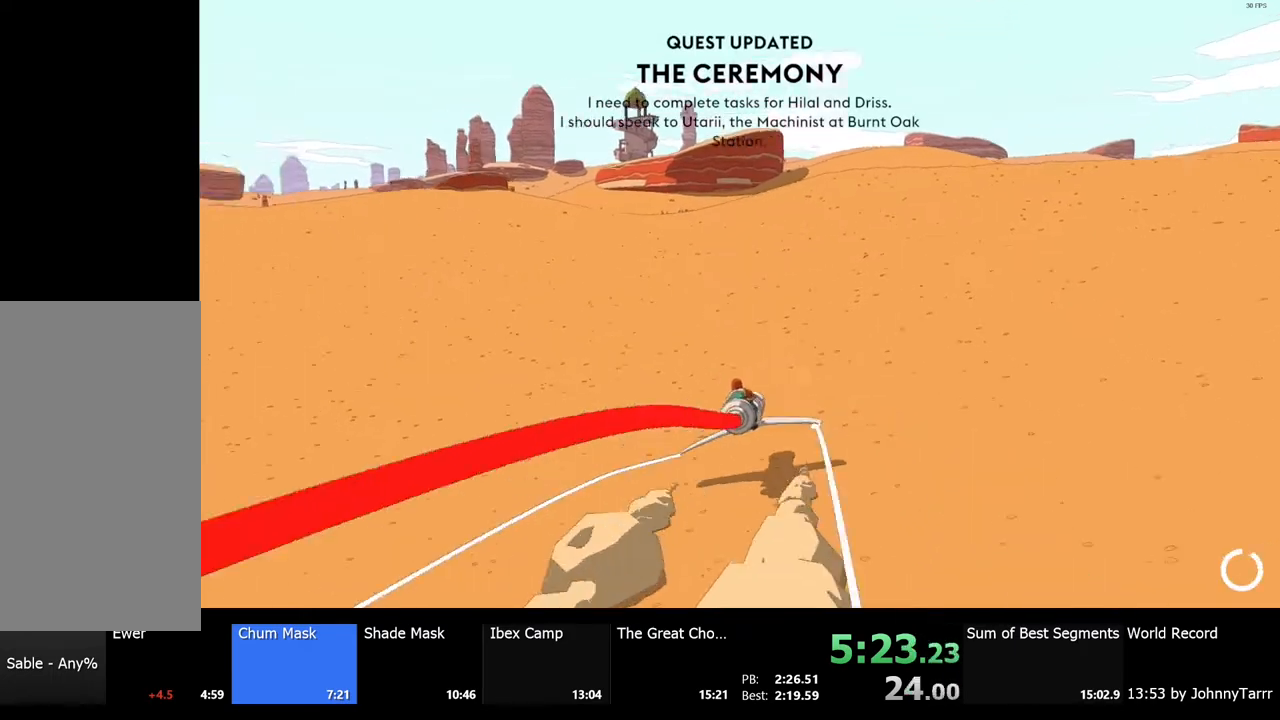
{"keys": ["w"], "mouse": [], "events": [[400, "a", "up"]]}
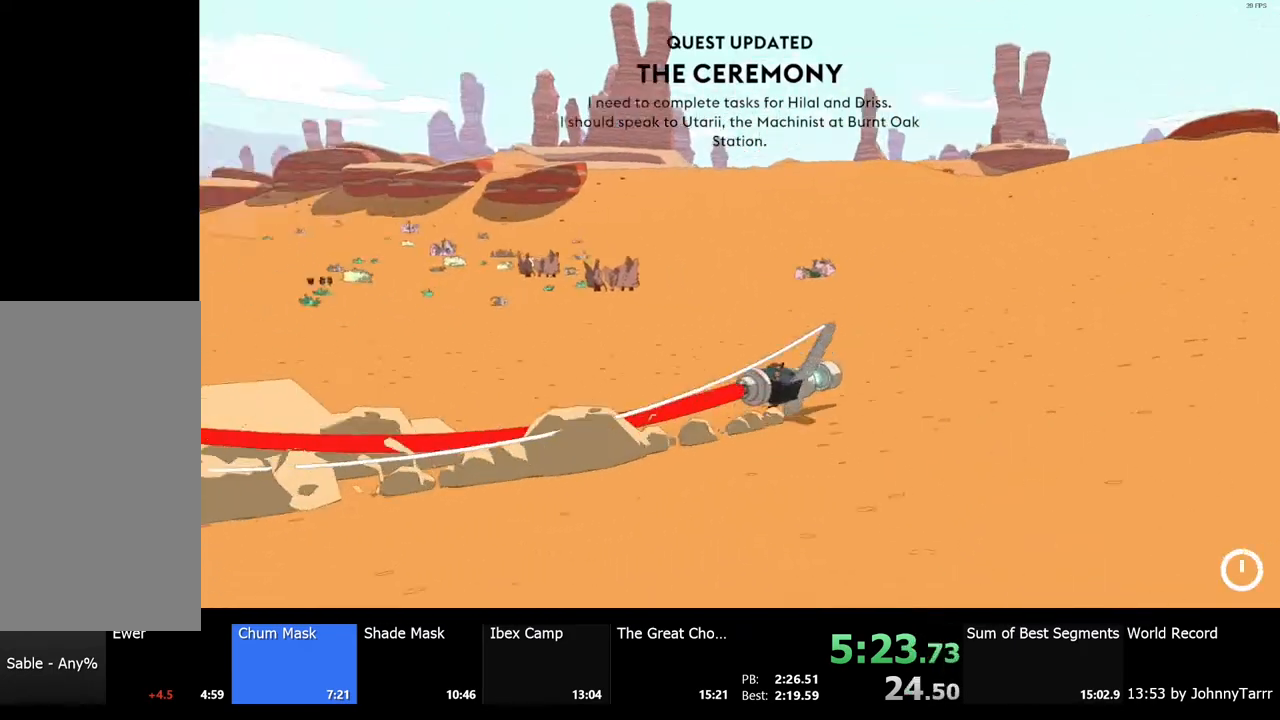
{"keys": ["w"], "mouse": [], "events": []}
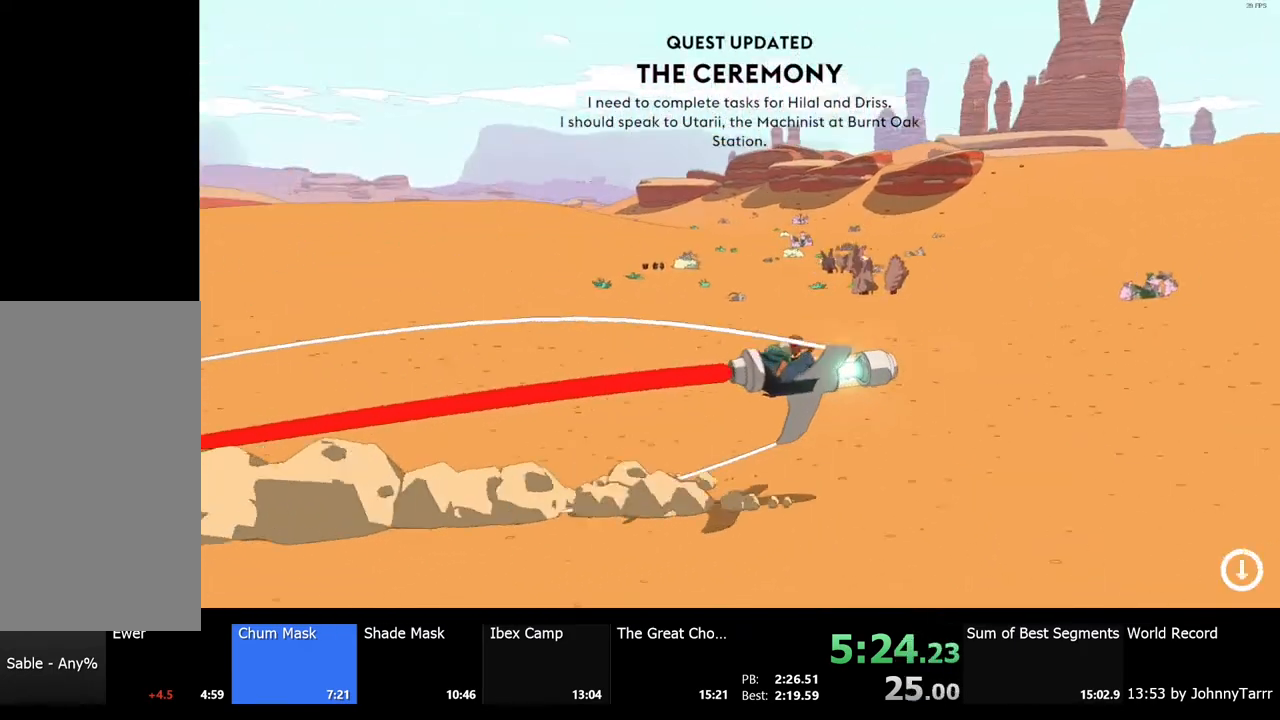
{"keys": ["w"], "mouse": [], "events": []}
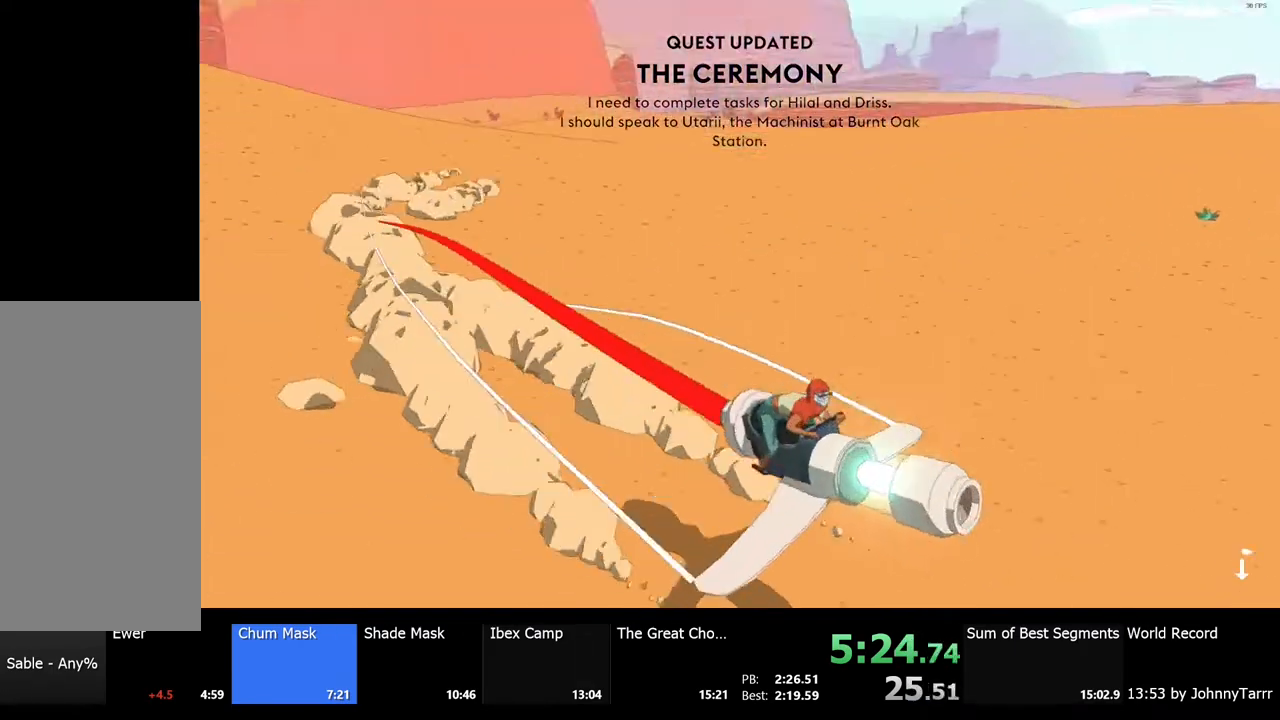
{"keys": ["w"], "mouse": [], "events": []}
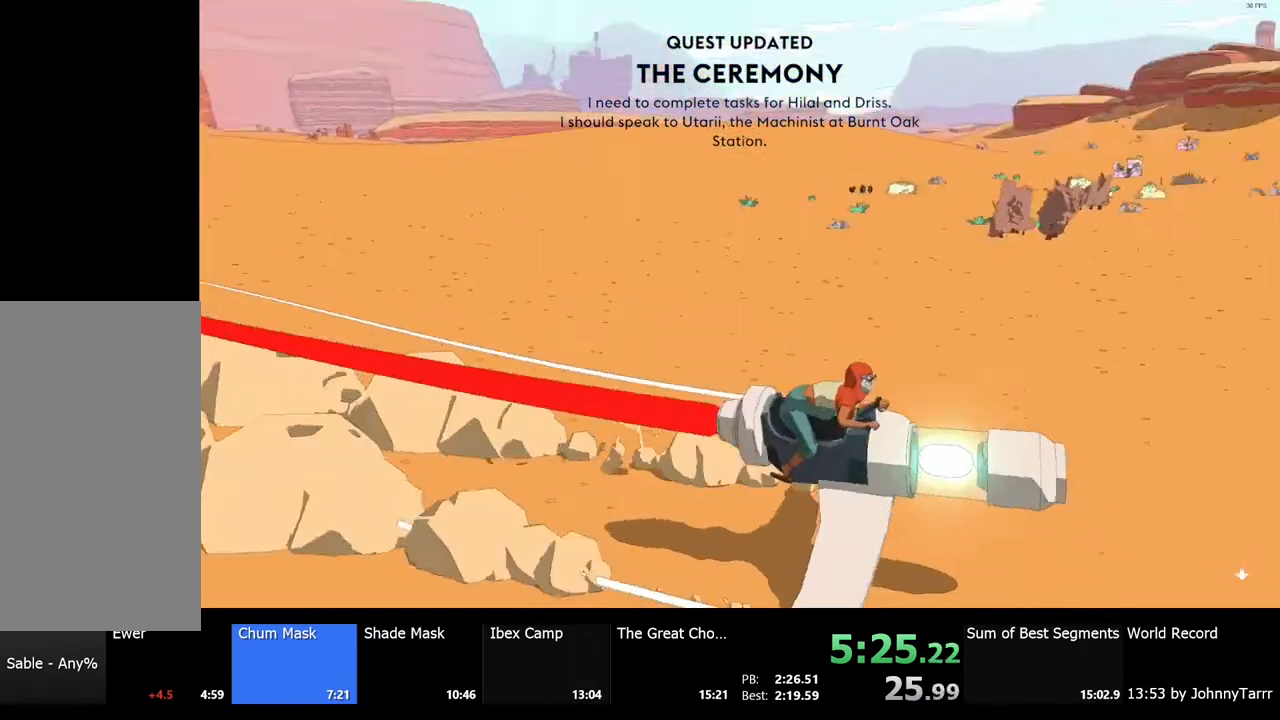
{"keys": ["w"], "mouse": [], "events": []}
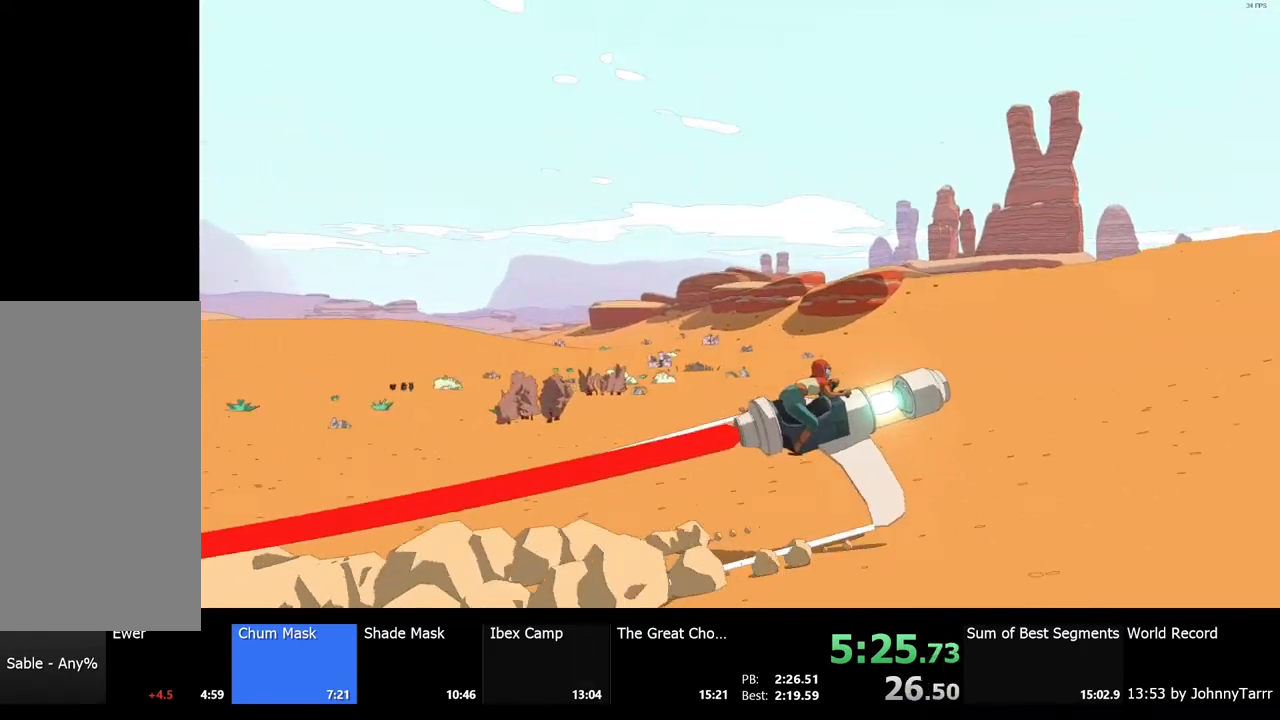
{"keys": ["a", "w"], "mouse": [], "events": [[400, "a", "down"]]}
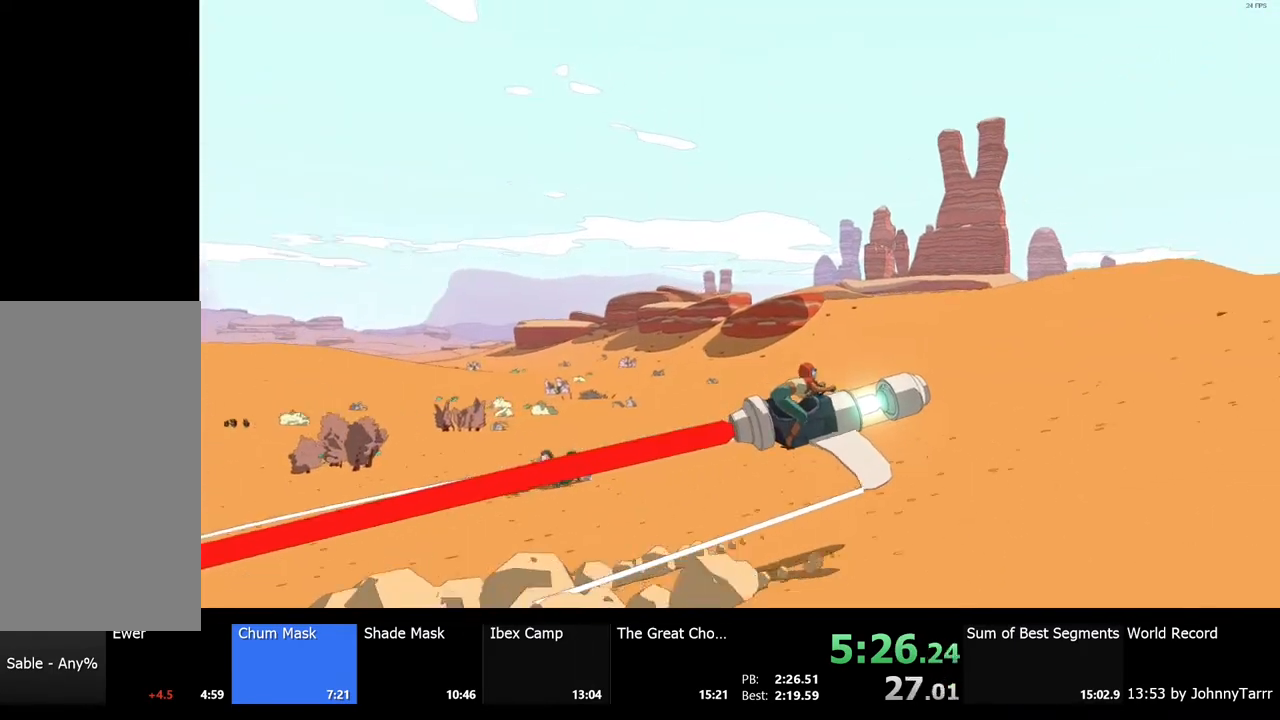
{"keys": ["a", "w"], "mouse": [], "events": [[33, "a", "up"], [467, "a", "down"]]}
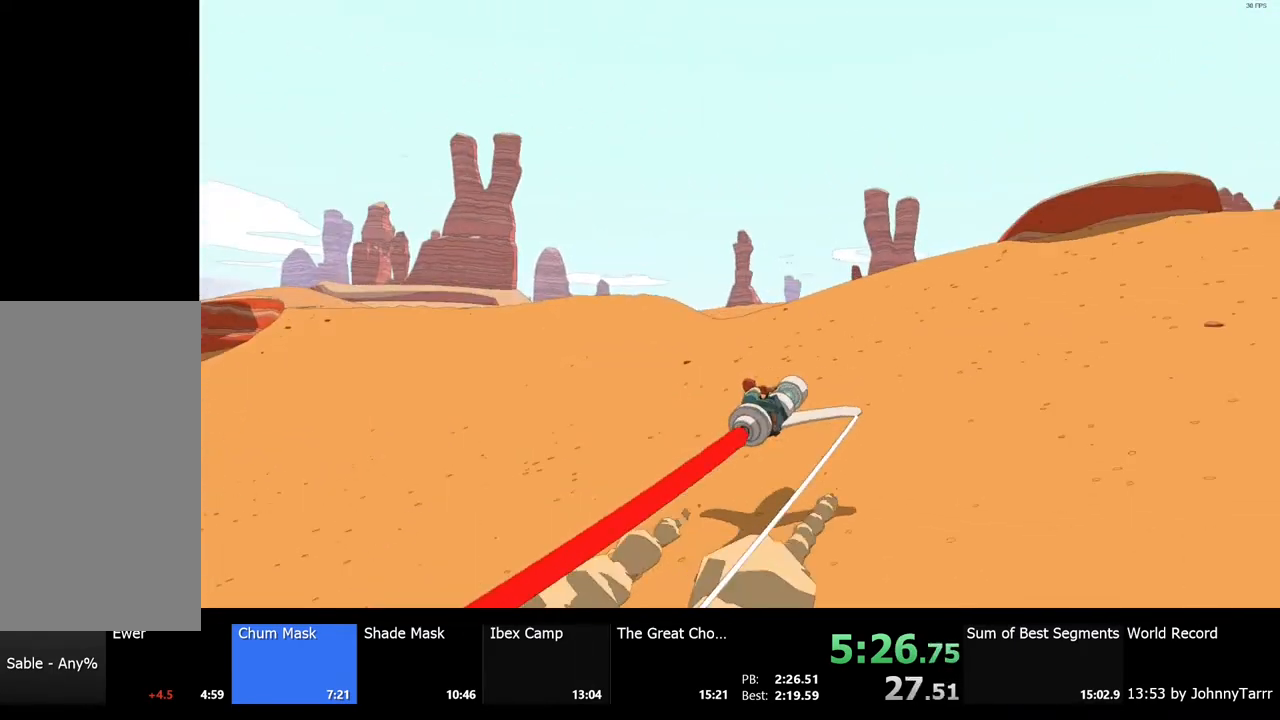
{"keys": ["w"], "mouse": [], "events": [[133, "a", "up"]]}
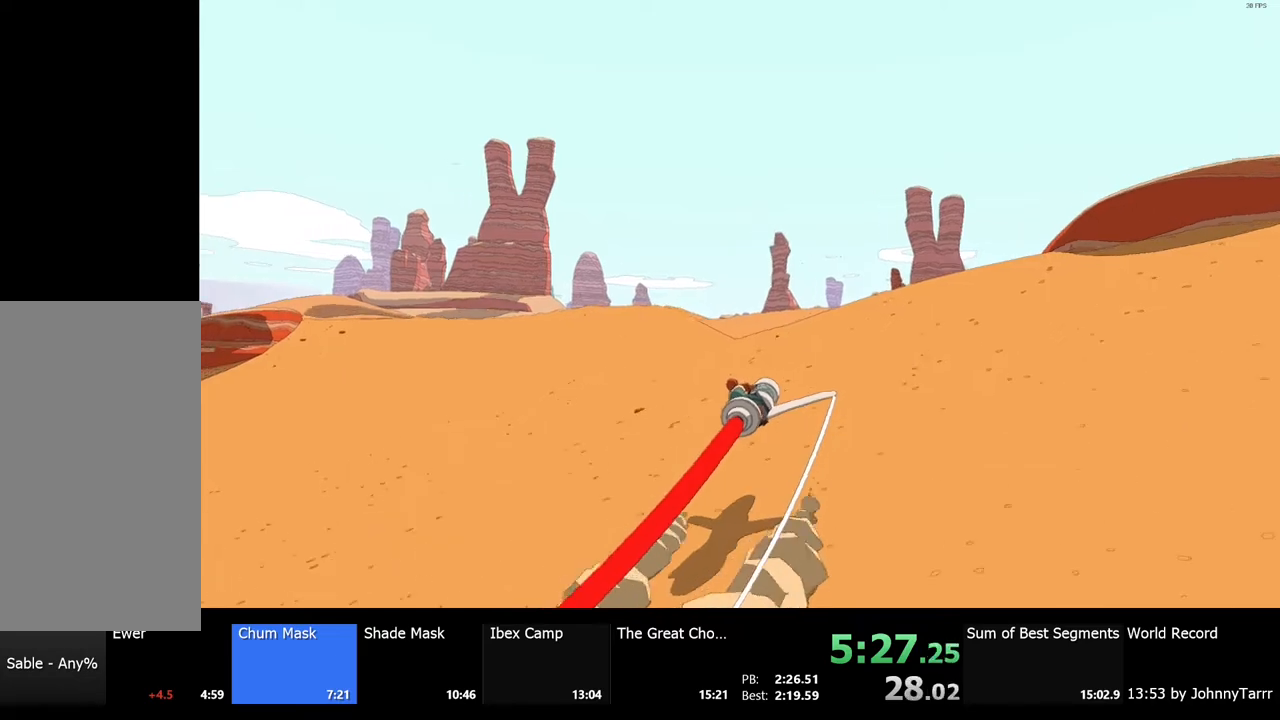
{"keys": ["w"], "mouse": [], "events": []}
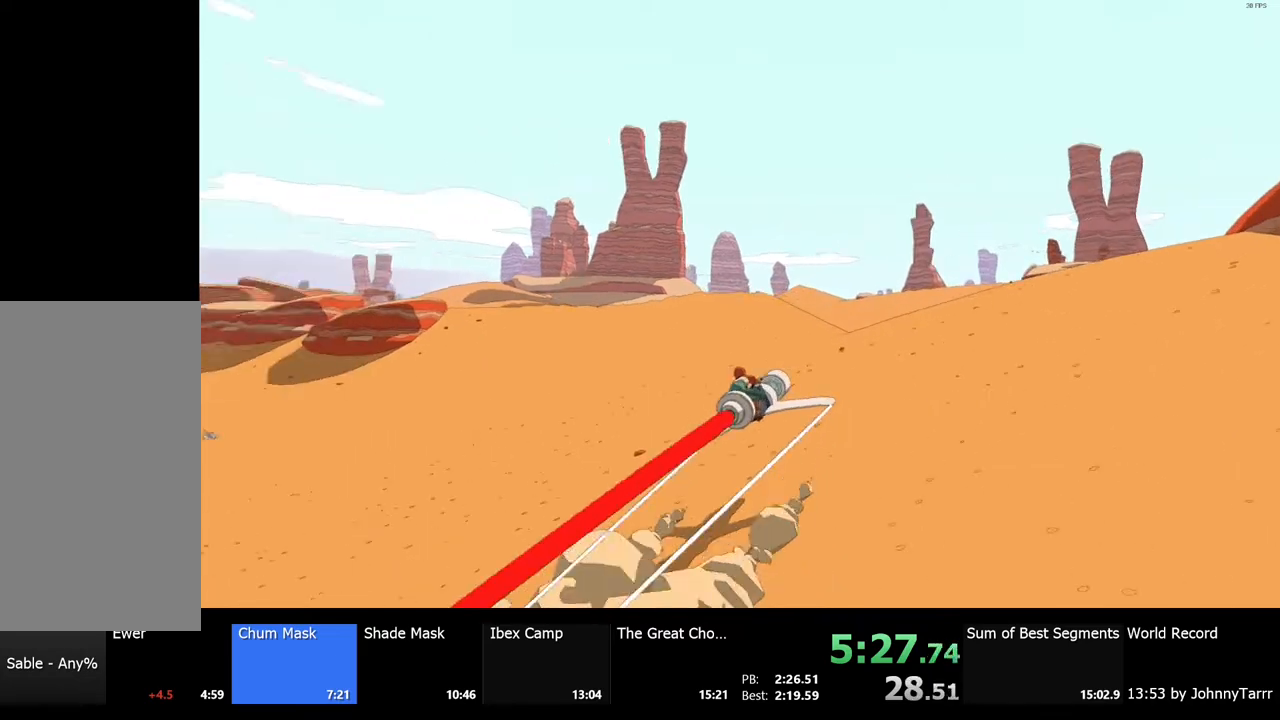
{"keys": ["w"], "mouse": [], "events": []}
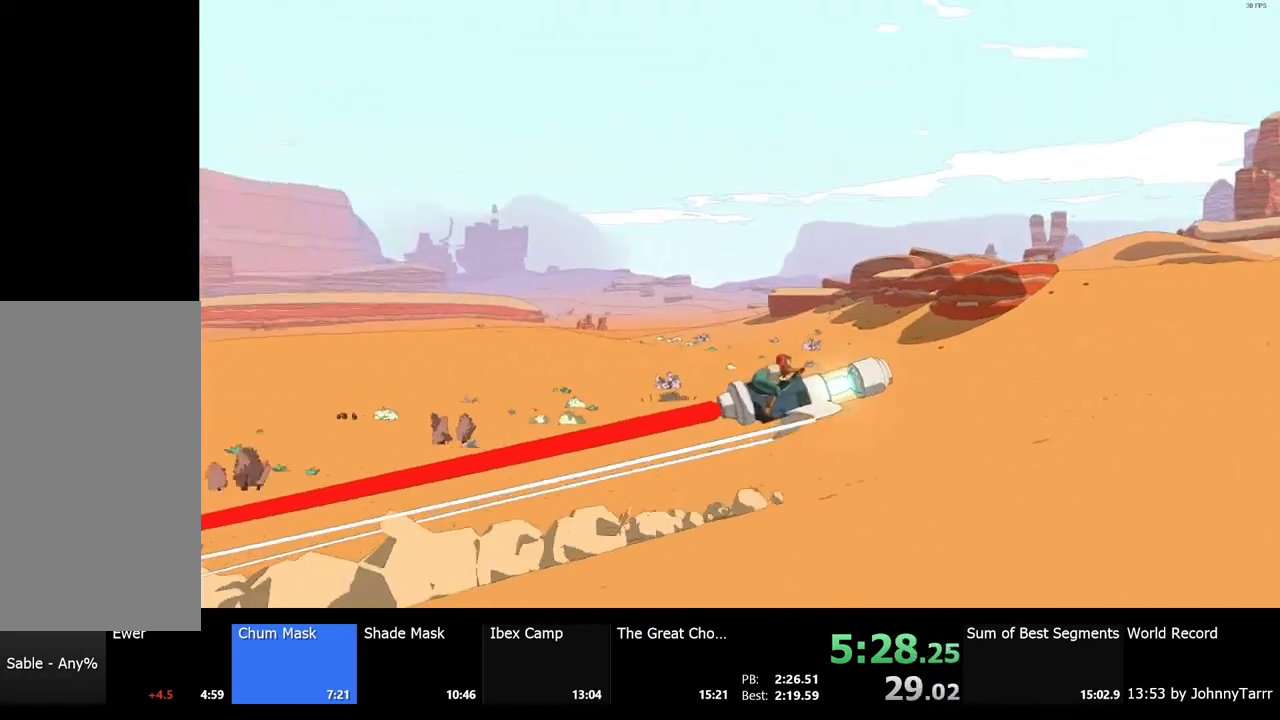
{"keys": ["w"], "mouse": [], "events": []}
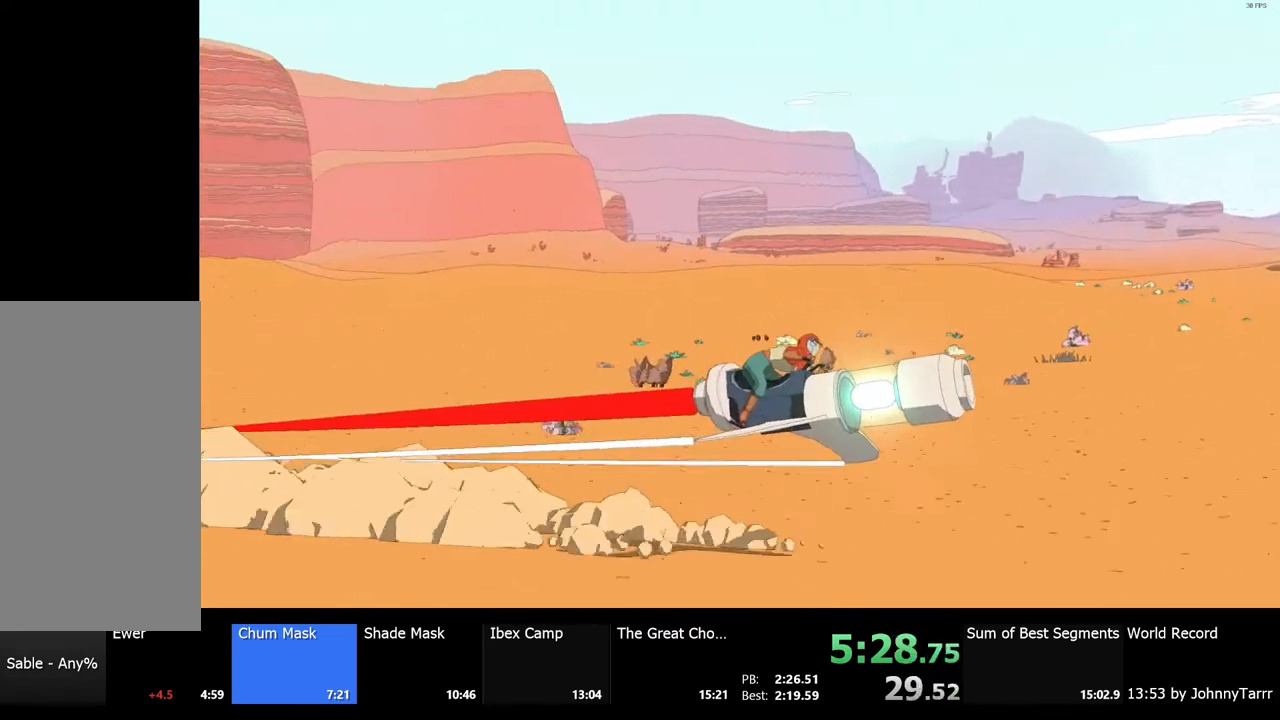
{"keys": ["d", "w"], "mouse": [], "events": [[467, "d", "down"]]}
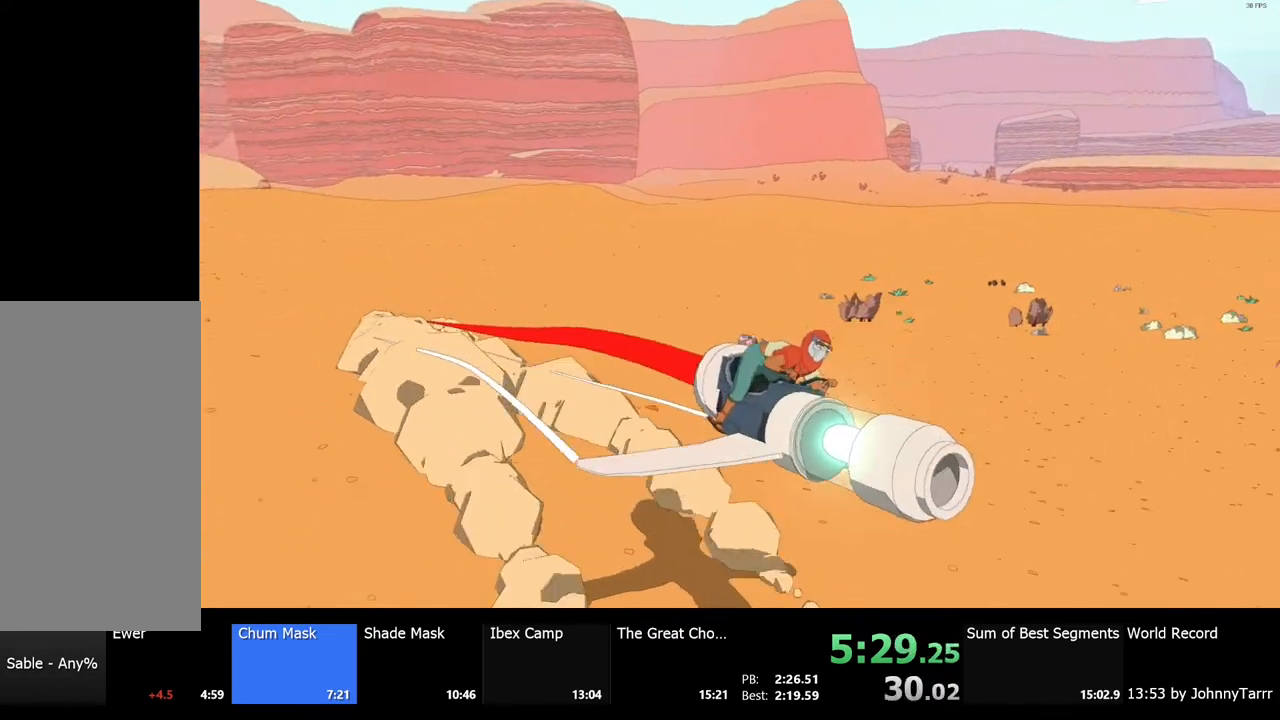
{"keys": ["w"], "mouse": [], "events": [[133, "d", "up"]]}
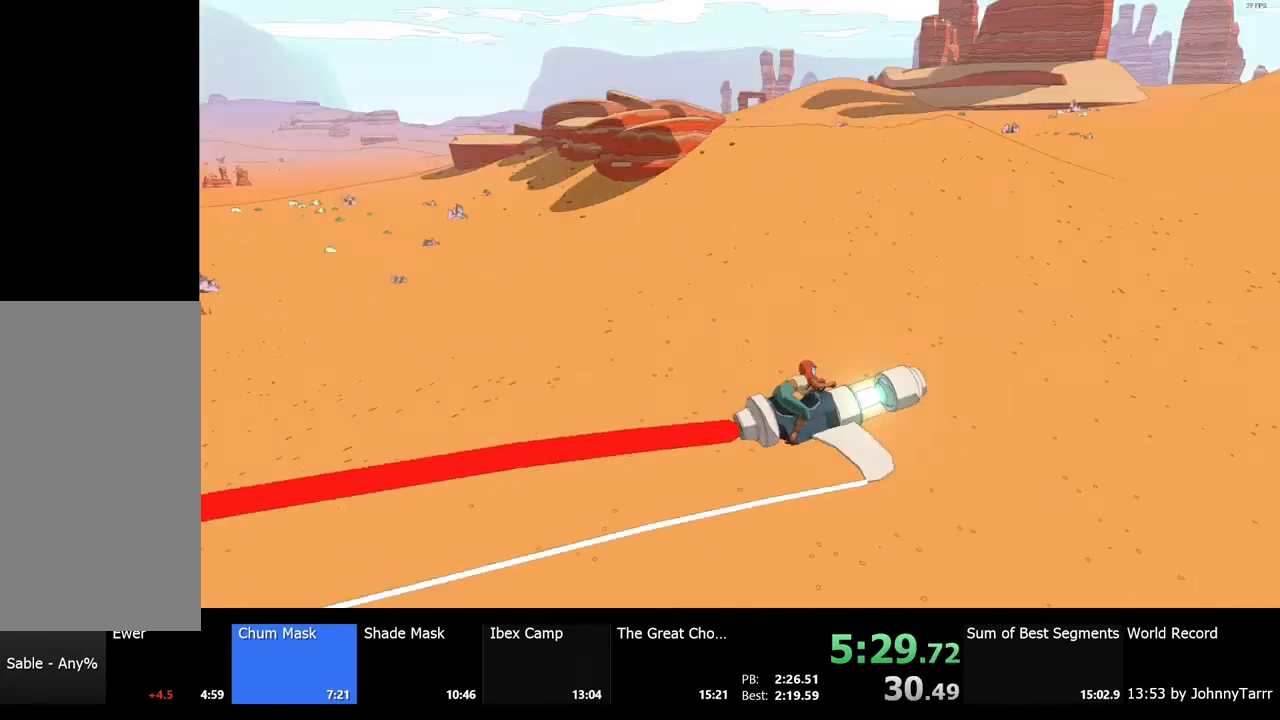
{"keys": ["w"], "mouse": [], "events": []}
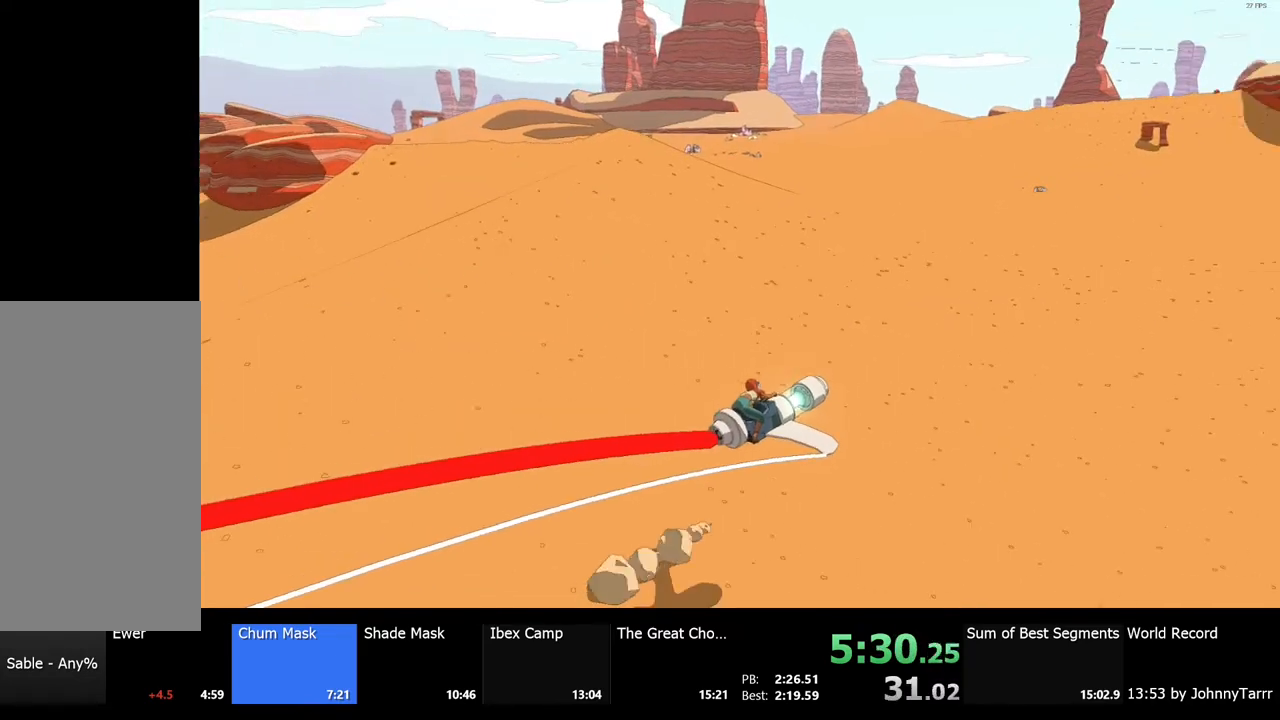
{"keys": ["w"], "mouse": [], "events": []}
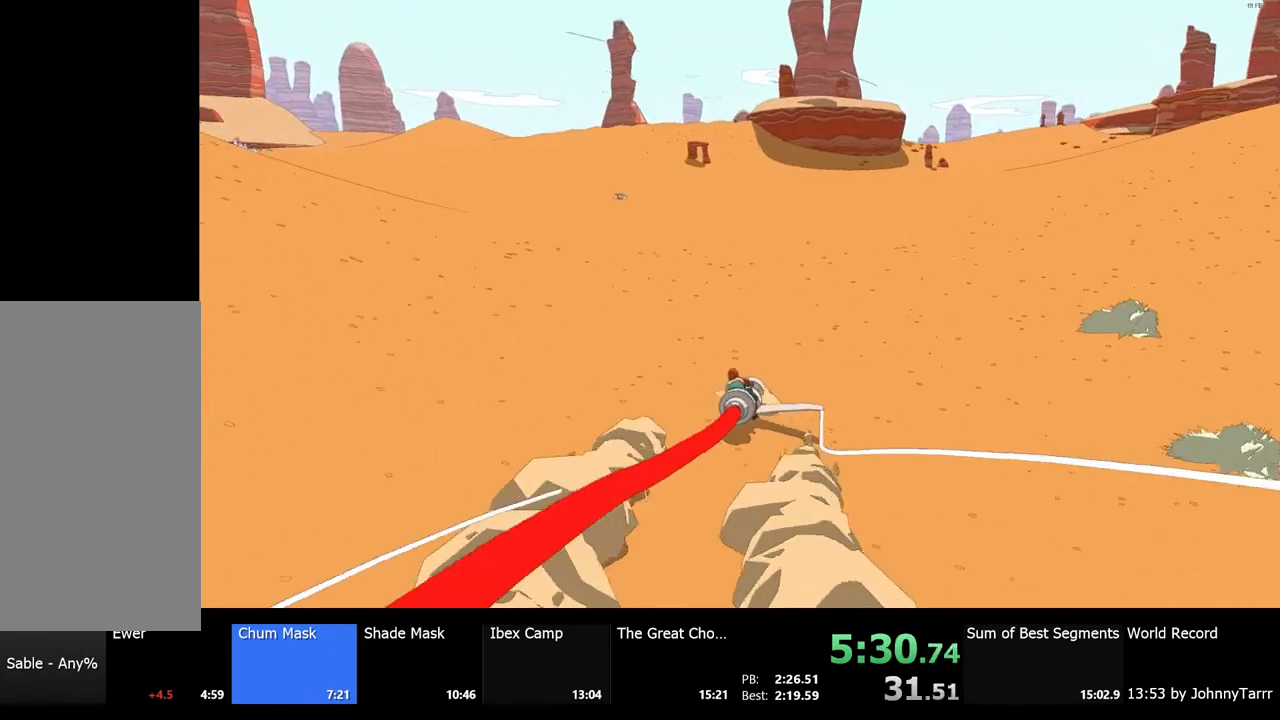
{"keys": ["w"], "mouse": [], "events": [[100, "d", "down"], [233, "d", "up"]]}